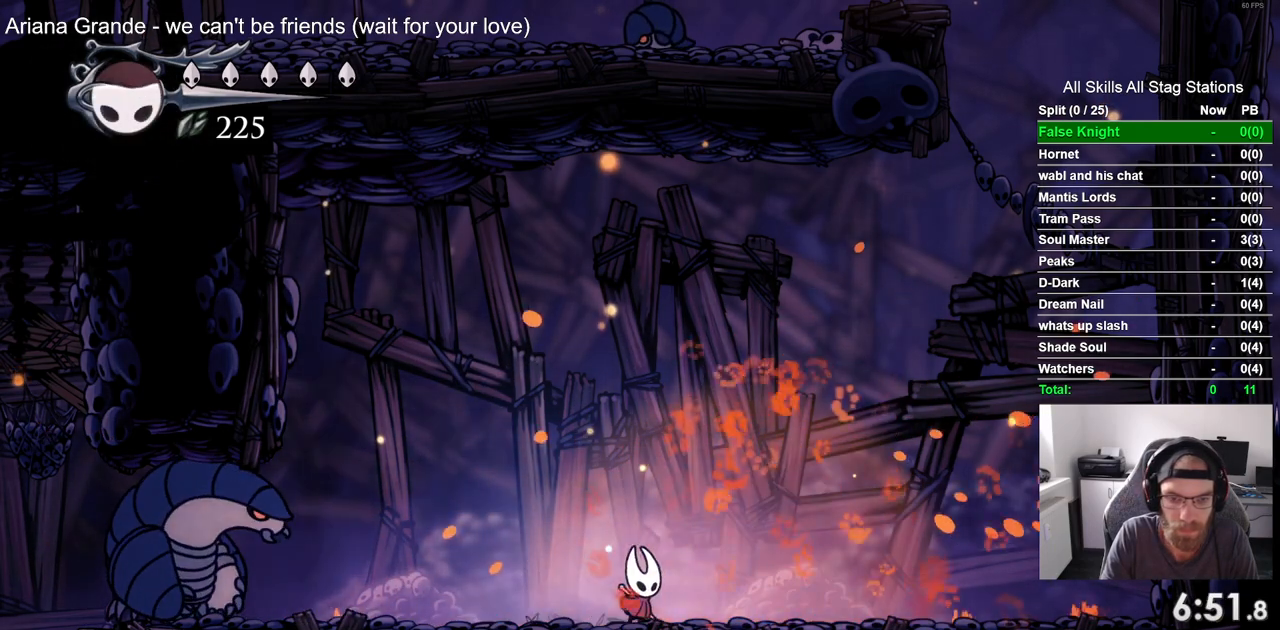
Gameplay with a controller (PlayStation layout); each line is a JSON object with the inputs held at the frame after it (dt_ms = milliseconds from this image to that frame). "events" lists button and stick changes between this image and that frame as [ms after this image, input, new state], when the widget could be followed in between.
{"dt_ms": 500, "buttons": [], "left_stick": "center", "right_stick": "center", "events": [[67, "DPAD_RIGHT", "up"], [117, "DPAD_LEFT", "down"], [233, "R1", "down"], [250, "DPAD_LEFT", "up"], [383, "R1", "up"]]}
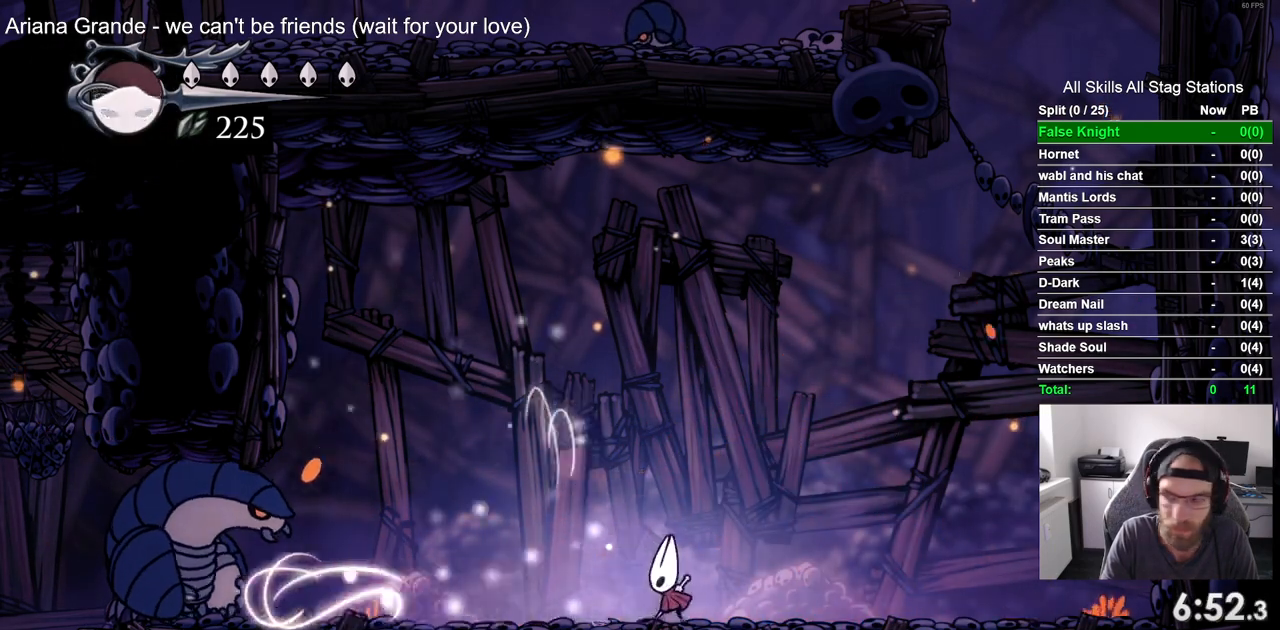
{"dt_ms": 500, "buttons": [], "left_stick": "center", "right_stick": "center"}
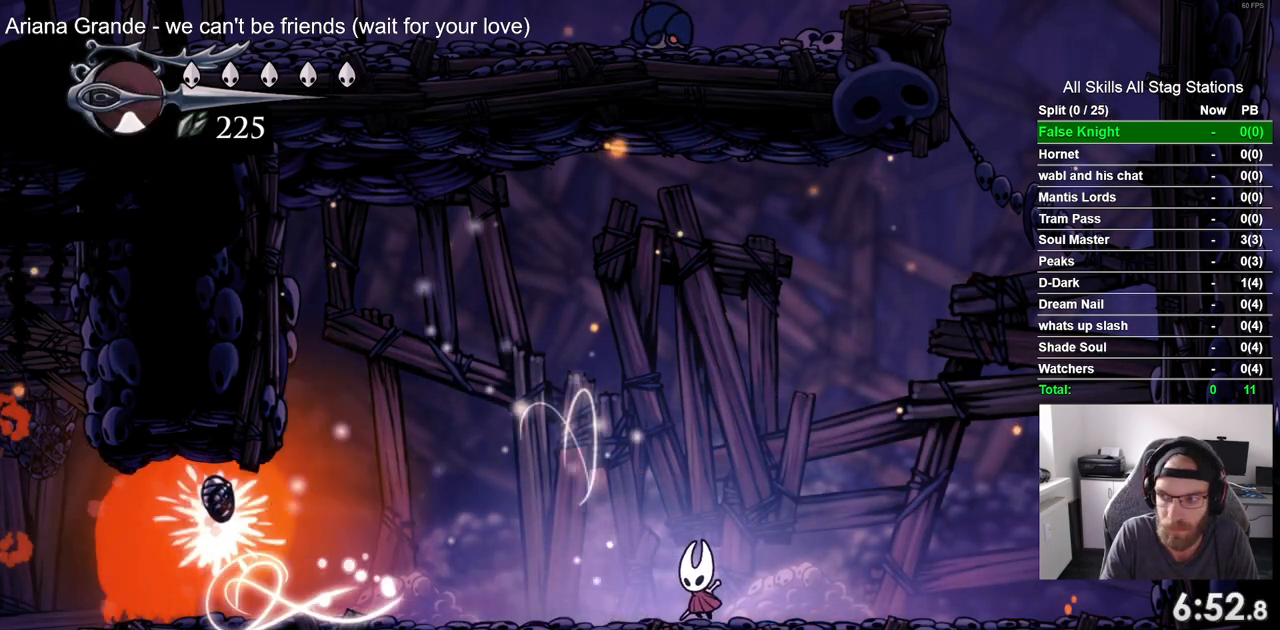
{"dt_ms": 500, "buttons": [], "left_stick": "center", "right_stick": "center", "events": [[183, "R1", "down"], [350, "R1", "up"]]}
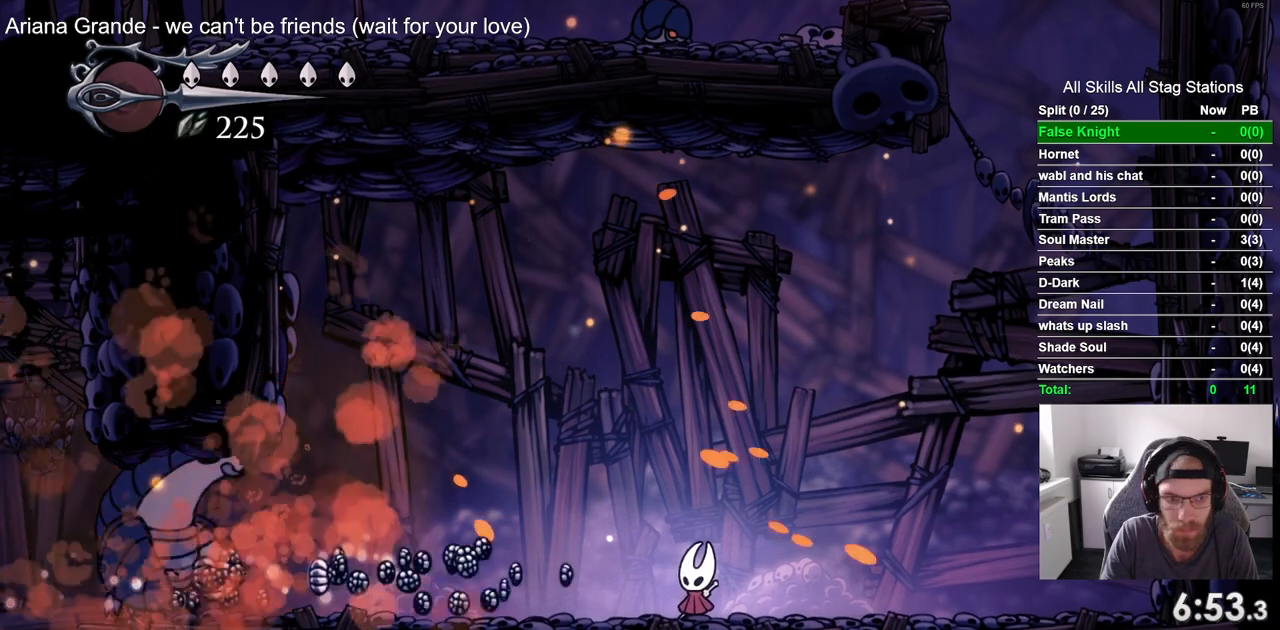
{"dt_ms": 500, "buttons": ["DPAD_LEFT"], "left_stick": "center", "right_stick": "center", "events": [[17, "DPAD_LEFT", "down"]]}
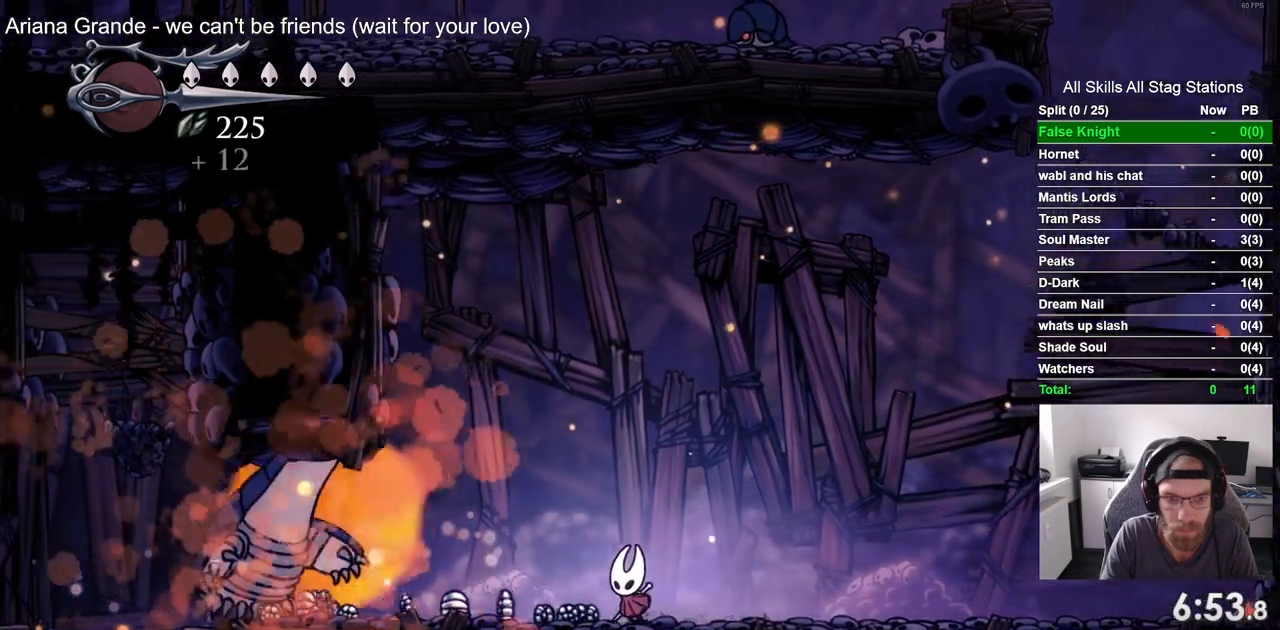
{"dt_ms": 500, "buttons": ["DPAD_LEFT"], "left_stick": "center", "right_stick": "center", "events": []}
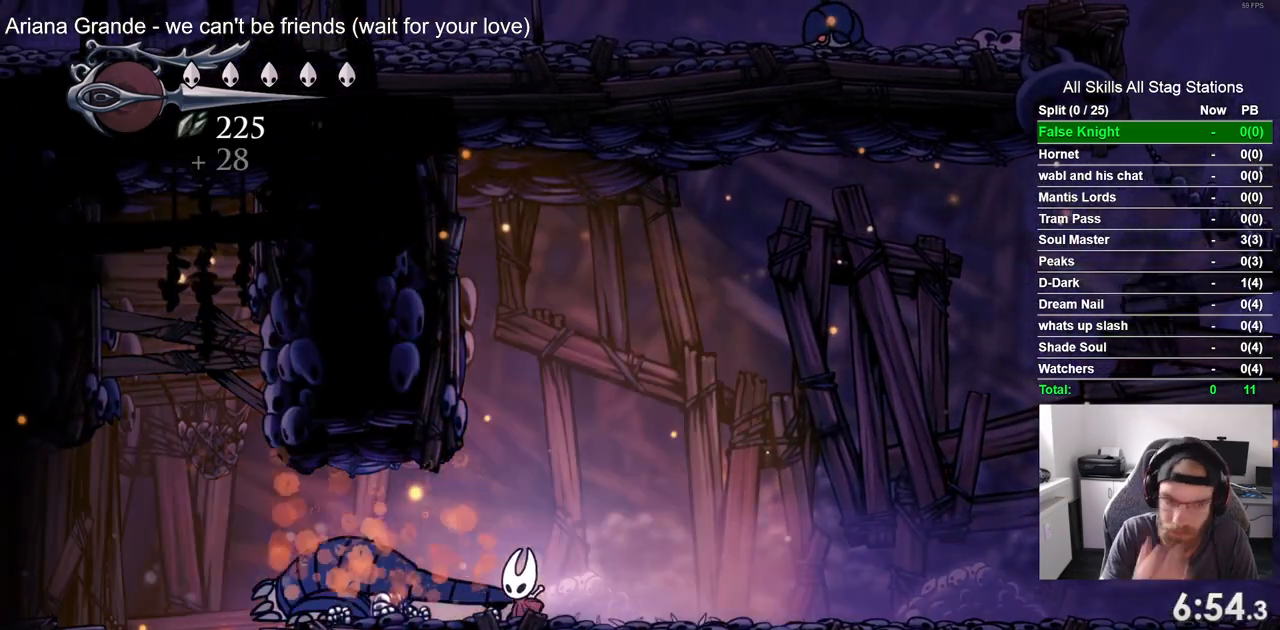
{"dt_ms": 500, "buttons": ["DPAD_LEFT"], "left_stick": "center", "right_stick": "center"}
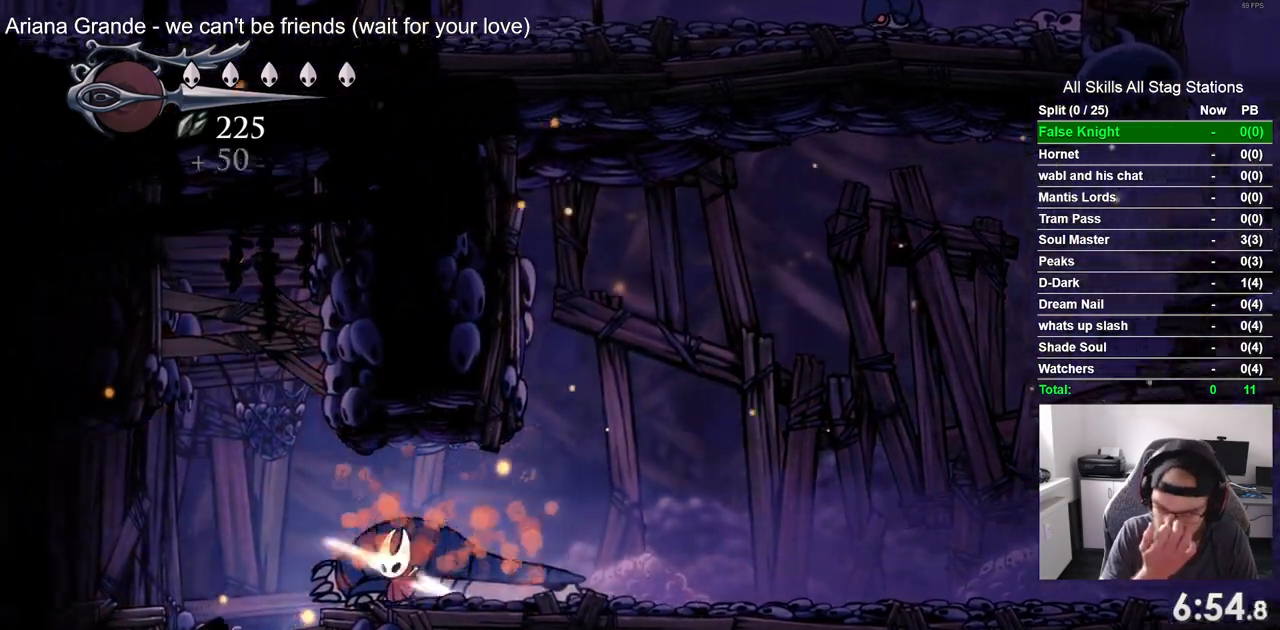
{"dt_ms": 500, "buttons": ["CROSS", "DPAD_LEFT"], "left_stick": "center", "right_stick": "center", "events": [[483, "CROSS", "down"]]}
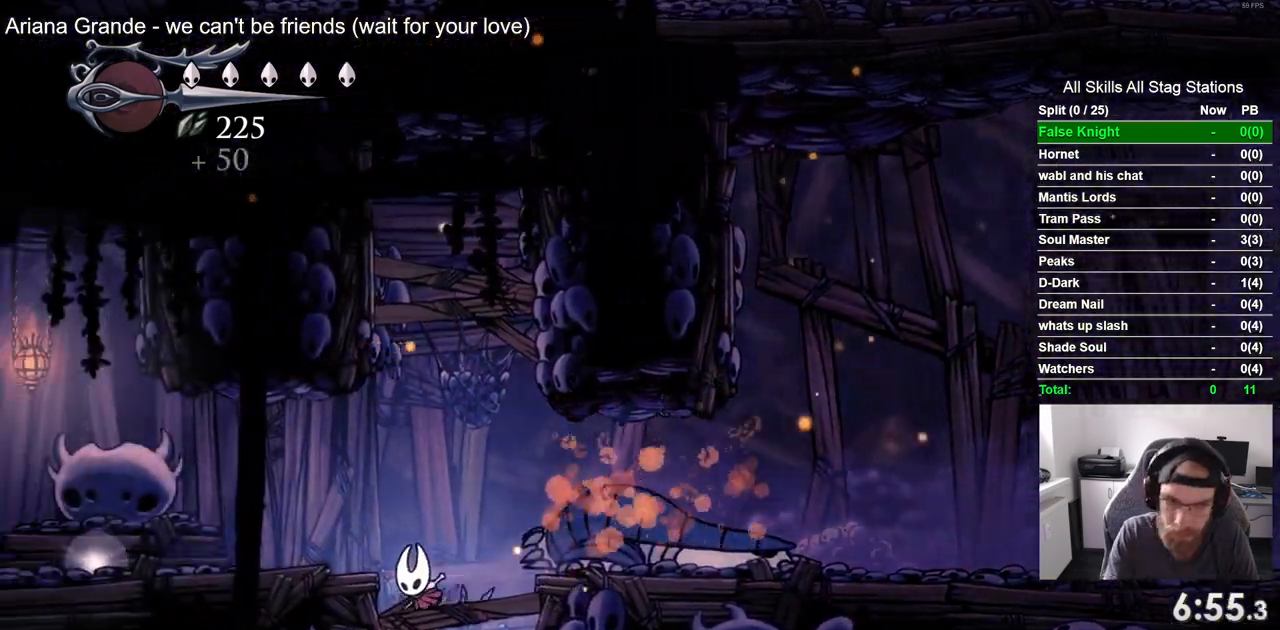
{"dt_ms": 500, "buttons": ["DPAD_LEFT"], "left_stick": "center", "right_stick": "center", "events": [[200, "CROSS", "up"]]}
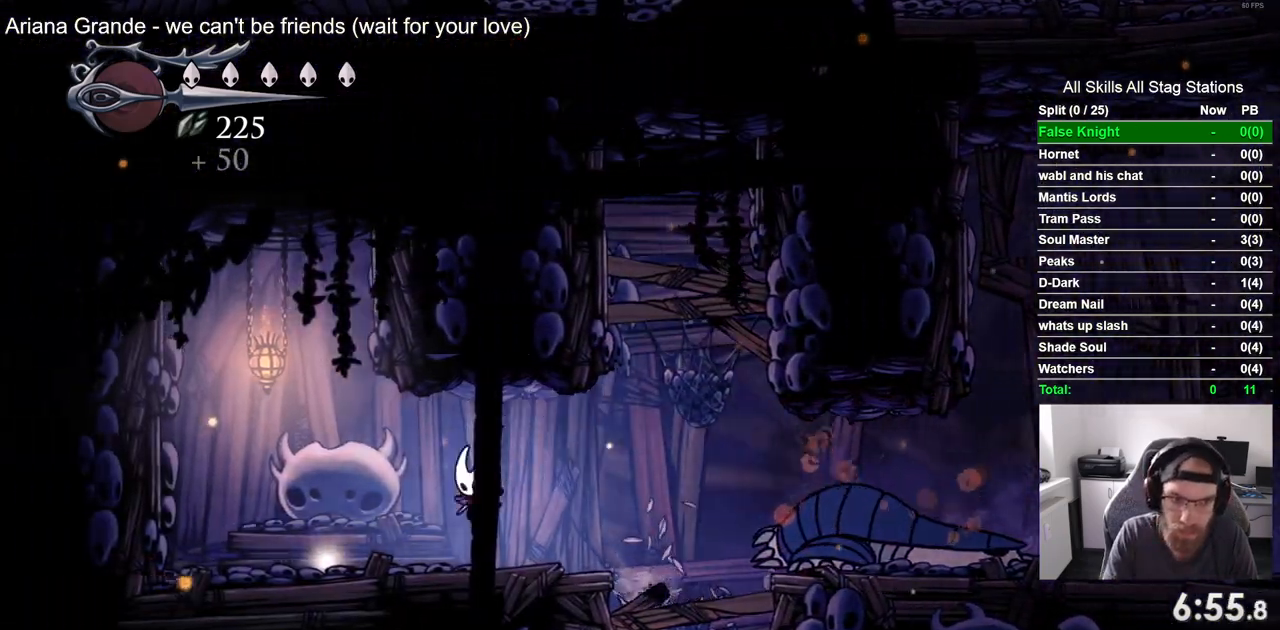
{"dt_ms": 1000, "buttons": ["DPAD_RIGHT"], "left_stick": "center", "right_stick": "center", "events": [[283, "DPAD_LEFT", "up"], [300, "DPAD_UP", "down"], [317, "DPAD_UP", "up"], [350, "DPAD_UP", "down"], [683, "DPAD_RIGHT", "down"], [683, "DPAD_UP", "up"]]}
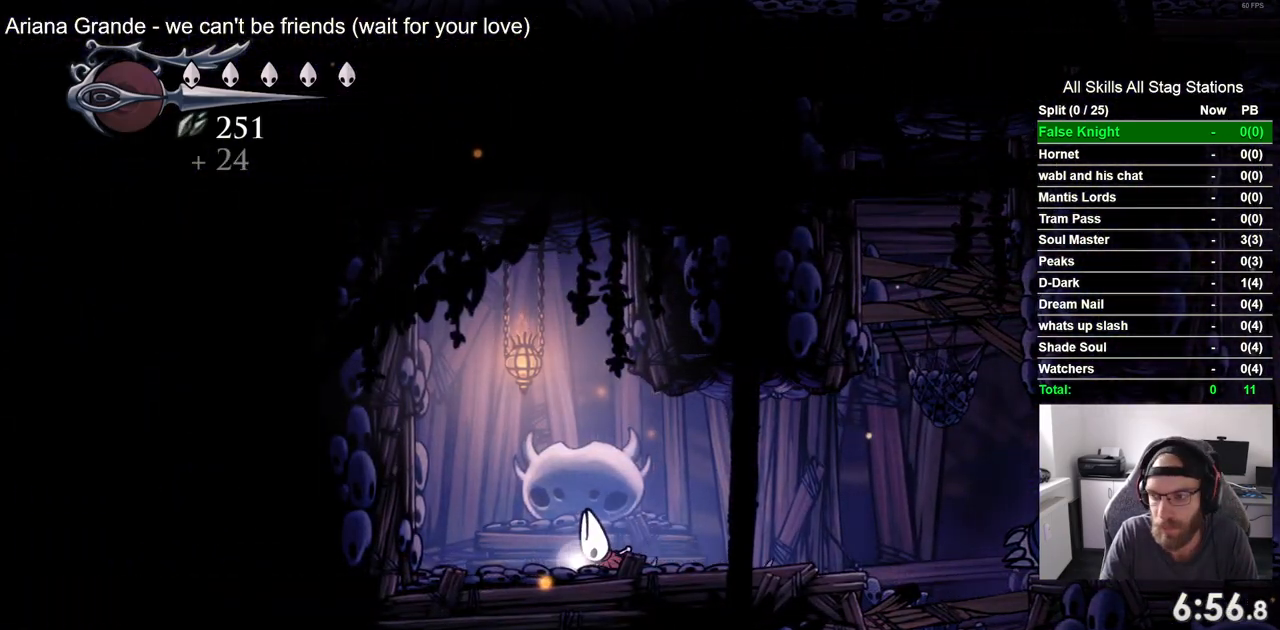
{"dt_ms": 500, "buttons": ["DPAD_RIGHT"], "left_stick": "center", "right_stick": "center", "events": []}
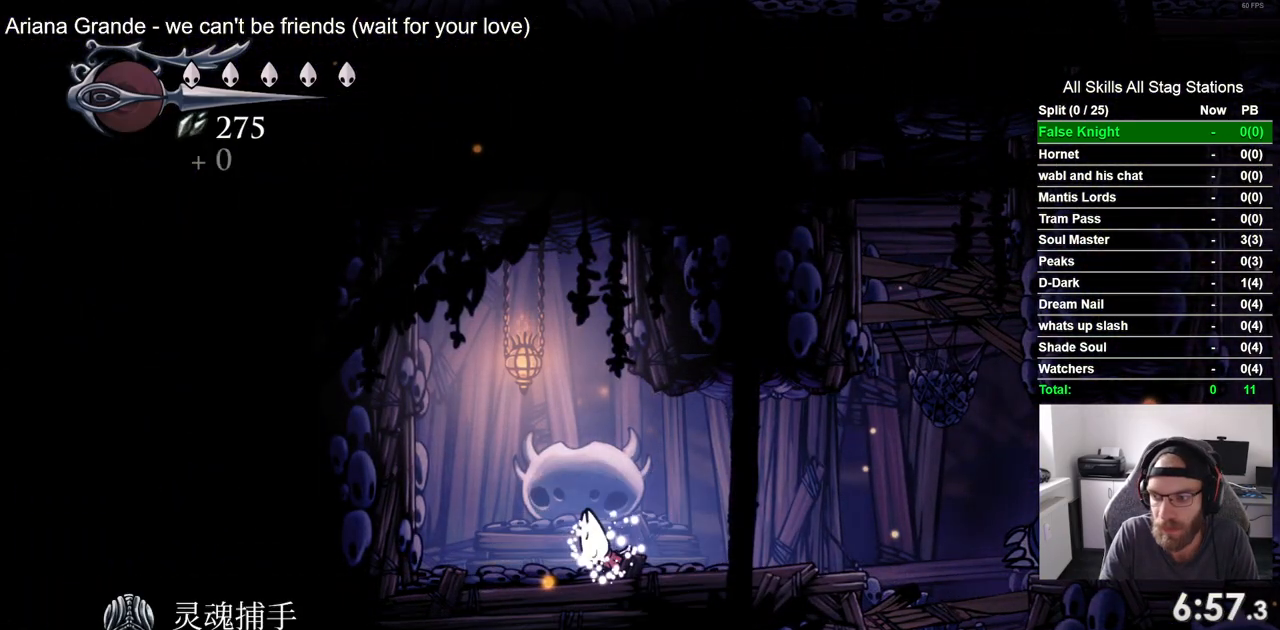
{"dt_ms": 500, "buttons": ["DPAD_RIGHT"], "left_stick": "center", "right_stick": "center", "events": []}
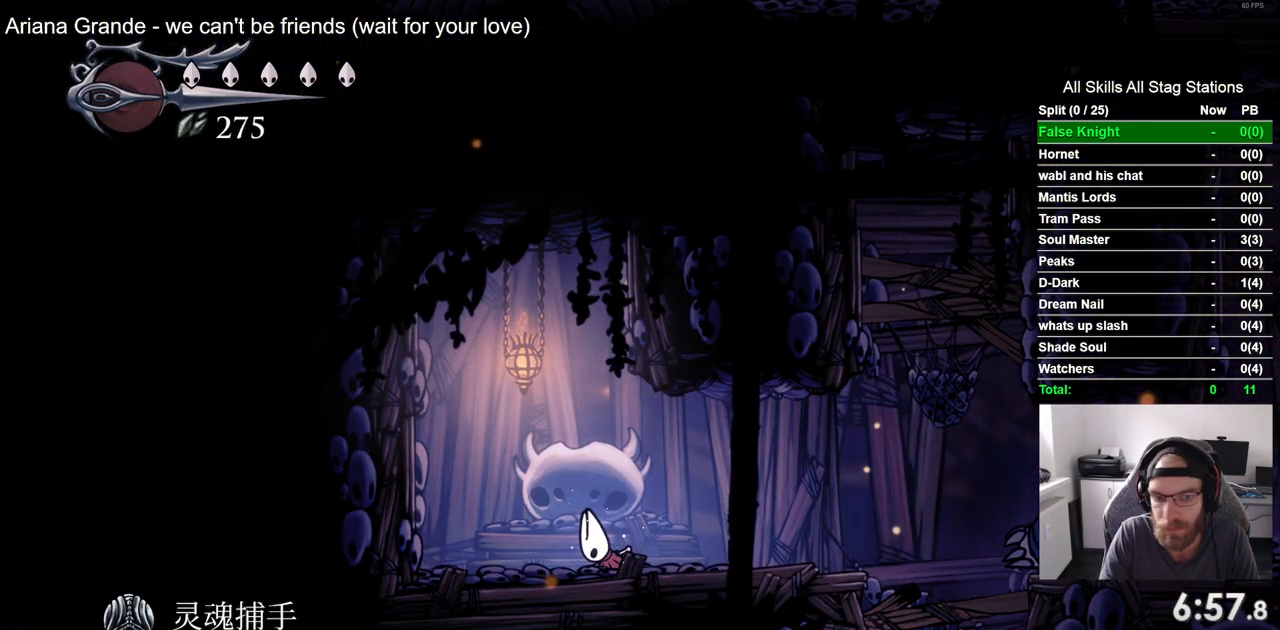
{"dt_ms": 500, "buttons": ["DPAD_RIGHT"], "left_stick": "center", "right_stick": "center", "events": []}
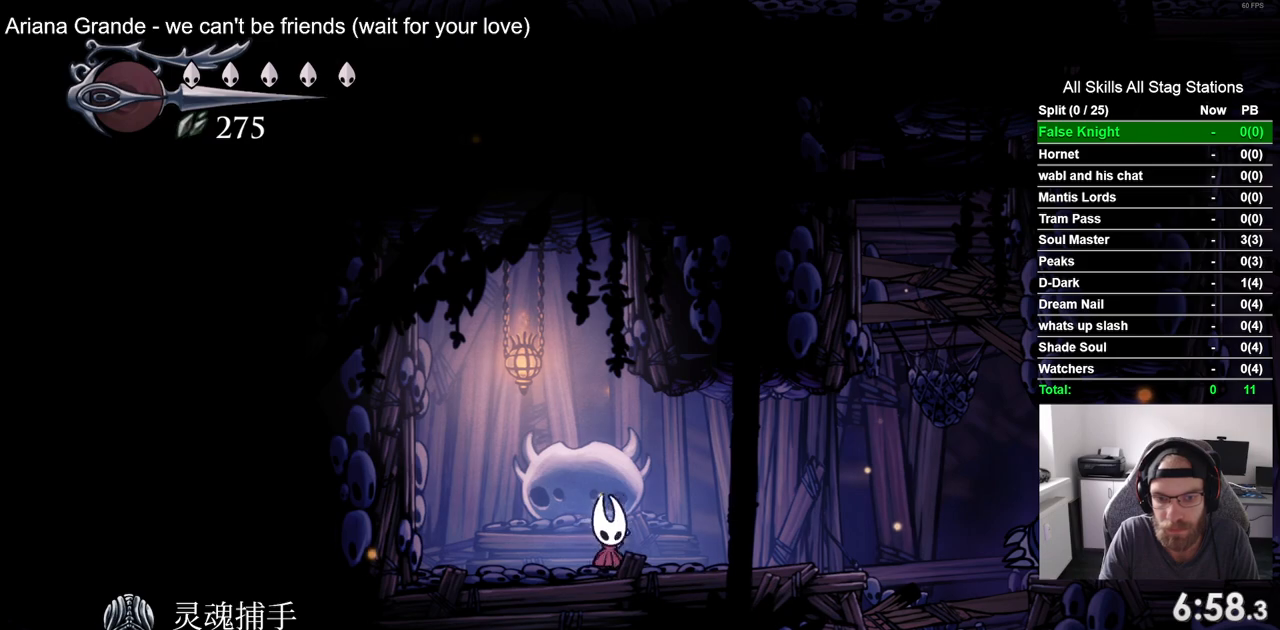
{"dt_ms": 500, "buttons": ["DPAD_RIGHT"], "left_stick": "center", "right_stick": "center", "events": []}
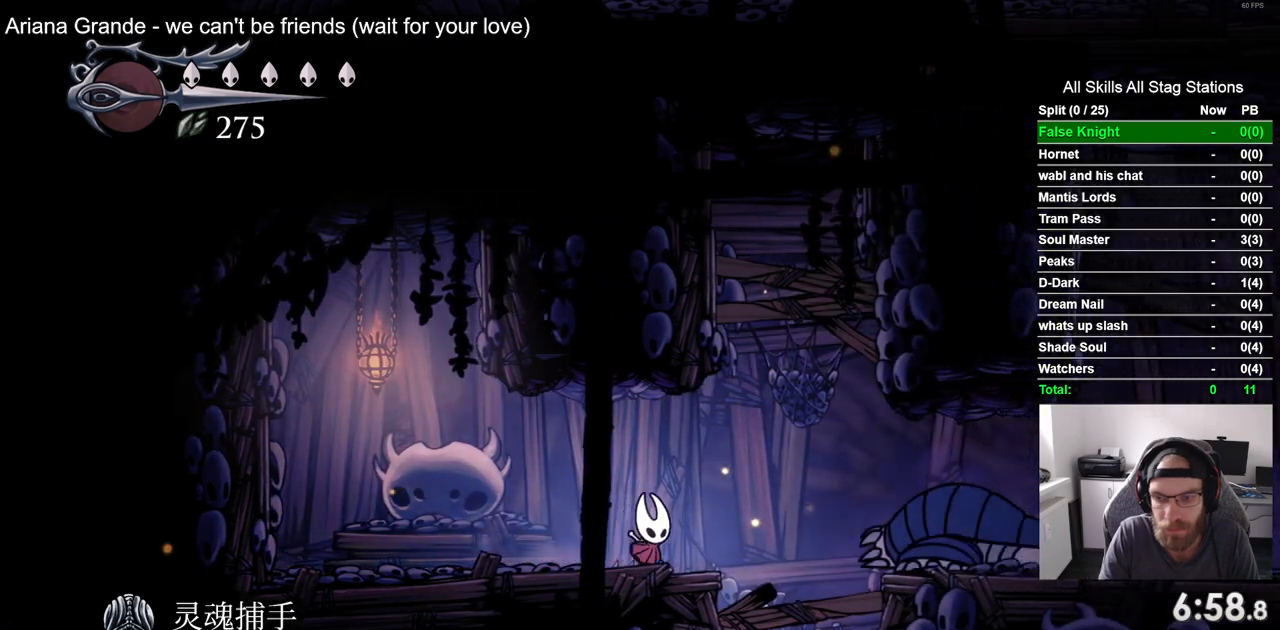
{"dt_ms": 500, "buttons": ["SQUARE", "DPAD_DOWN"], "left_stick": "center", "right_stick": "center", "events": [[200, "DPAD_DOWN", "down"], [233, "DPAD_RIGHT", "up"], [233, "DPAD_UP", "down"], [350, "DPAD_UP", "up"], [383, "SQUARE", "down"]]}
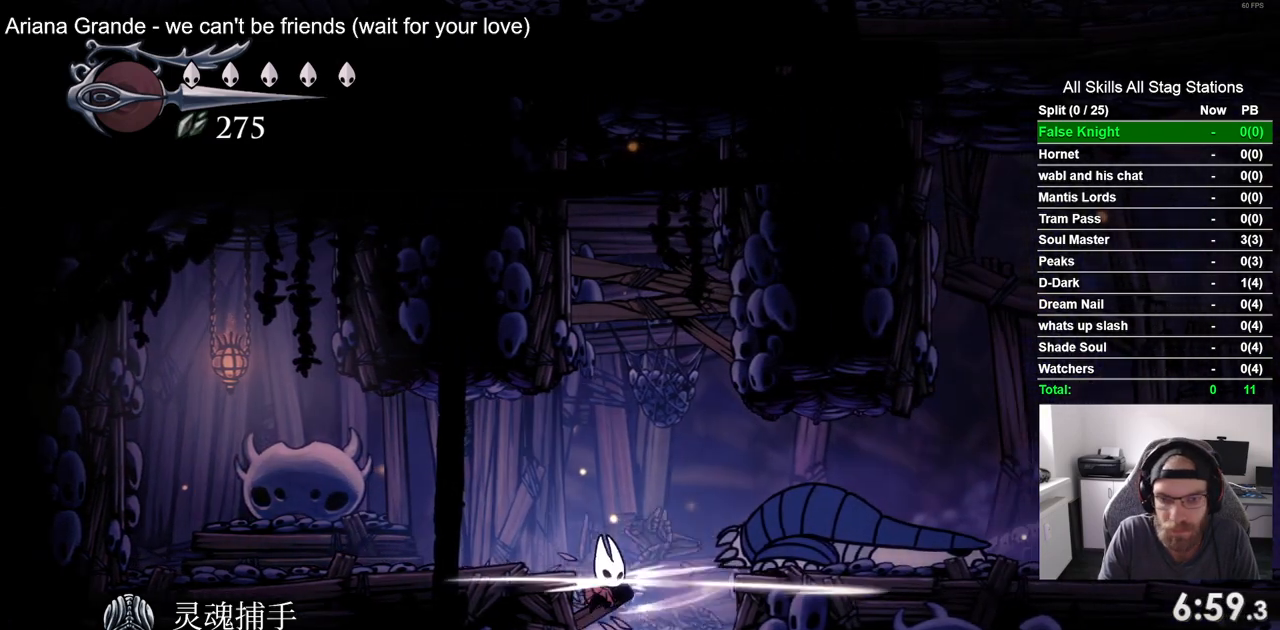
{"dt_ms": 500, "buttons": ["DPAD_DOWN"], "left_stick": "center", "right_stick": "center", "events": [[17, "SQUARE", "up"], [300, "SQUARE", "down"], [433, "SQUARE", "up"]]}
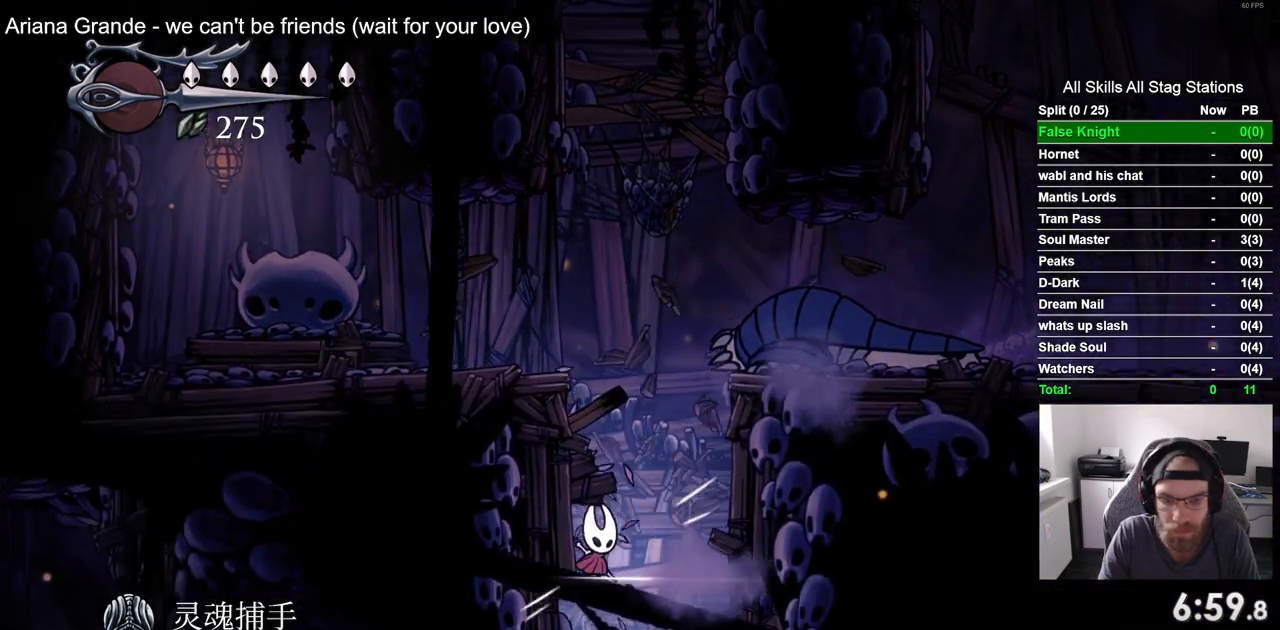
{"dt_ms": 500, "buttons": [], "left_stick": "center", "right_stick": "center", "events": [[200, "SQUARE", "down"], [367, "SQUARE", "up"], [400, "DPAD_DOWN", "up"]]}
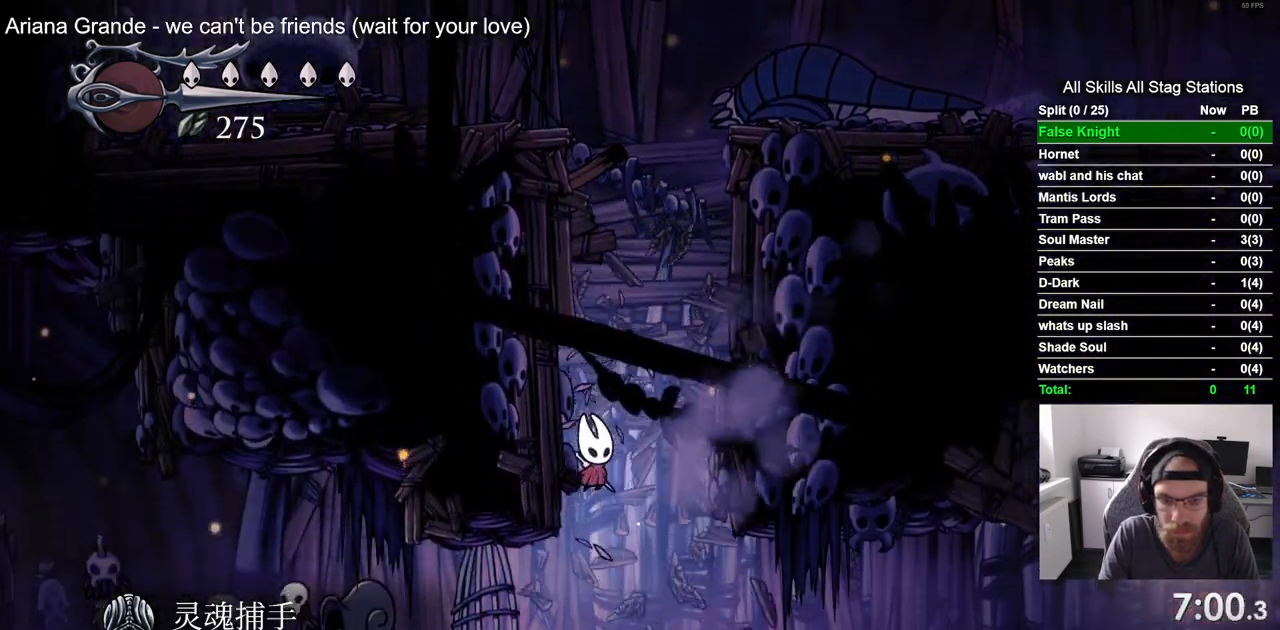
{"dt_ms": 1000, "buttons": [], "left_stick": "center", "right_stick": "center", "events": [[33, "DPAD_LEFT", "down"], [183, "DPAD_LEFT", "up"], [317, "DPAD_UP", "down"], [450, "CROSS", "down"], [567, "CROSS", "up"], [667, "CROSS", "down"], [683, "DPAD_UP", "up"], [767, "CROSS", "up"], [833, "CROSS", "down"], [933, "CROSS", "up"]]}
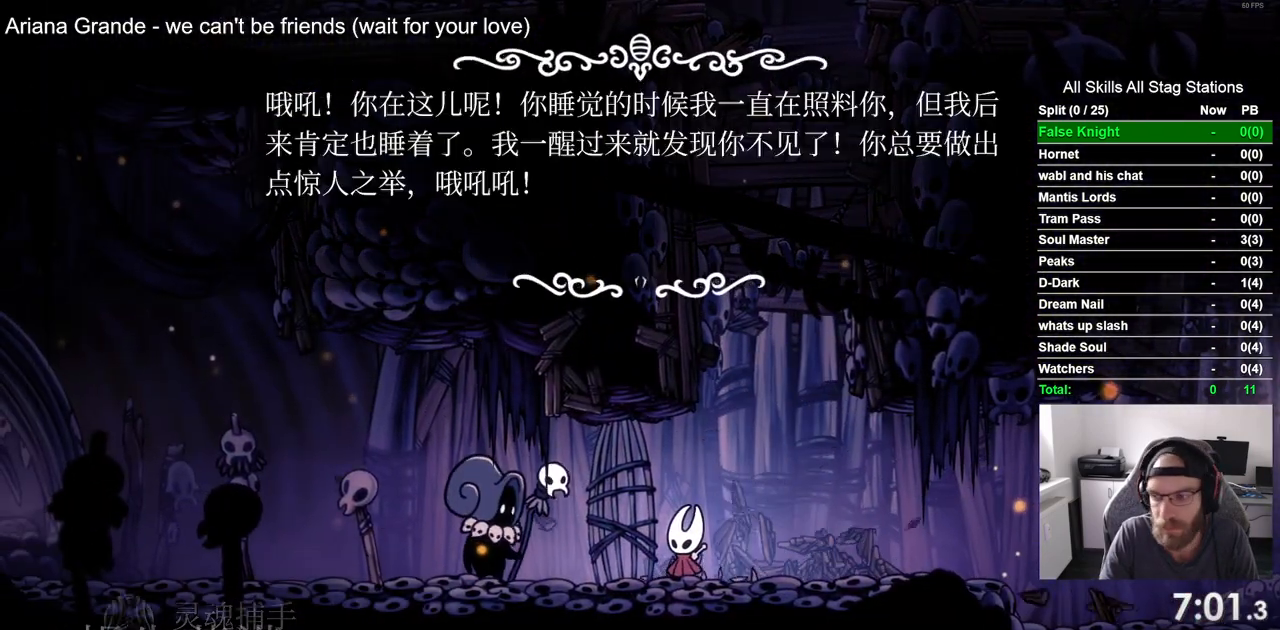
{"dt_ms": 500, "buttons": [], "left_stick": "center", "right_stick": "center", "events": [[33, "CROSS", "down"], [117, "CROSS", "up"], [217, "CROSS", "down"], [300, "CROSS", "up"], [383, "CROSS", "down"], [483, "CROSS", "up"]]}
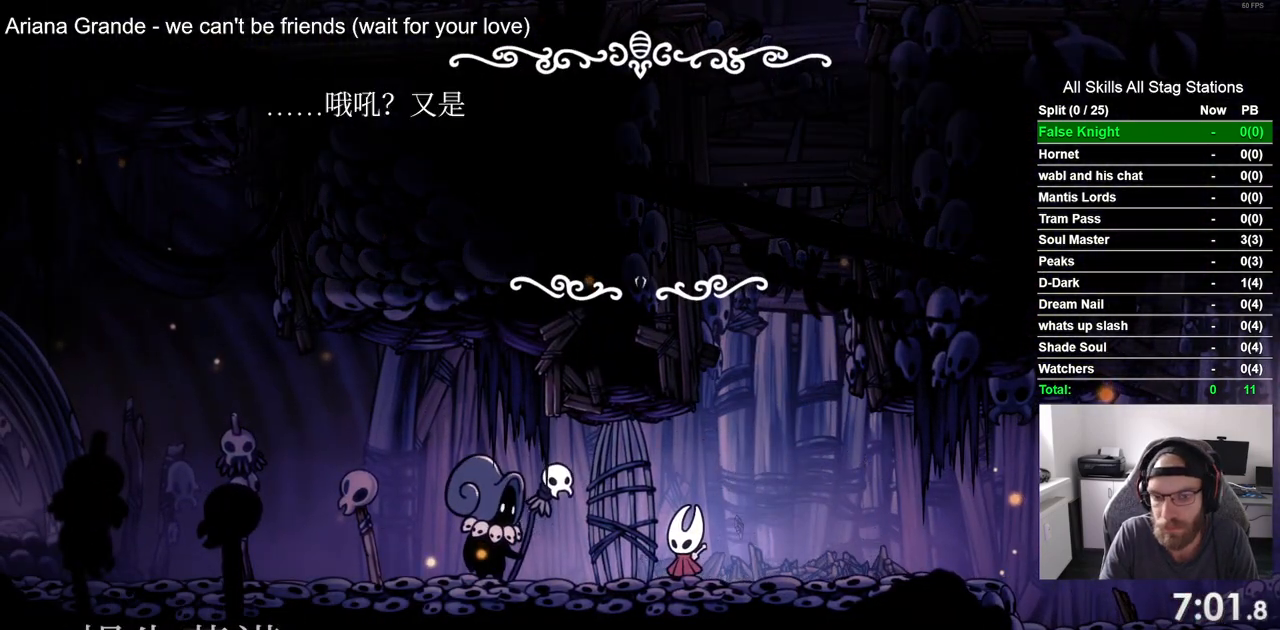
{"dt_ms": 1000, "buttons": ["DPAD_LEFT"], "left_stick": "center", "right_stick": "center"}
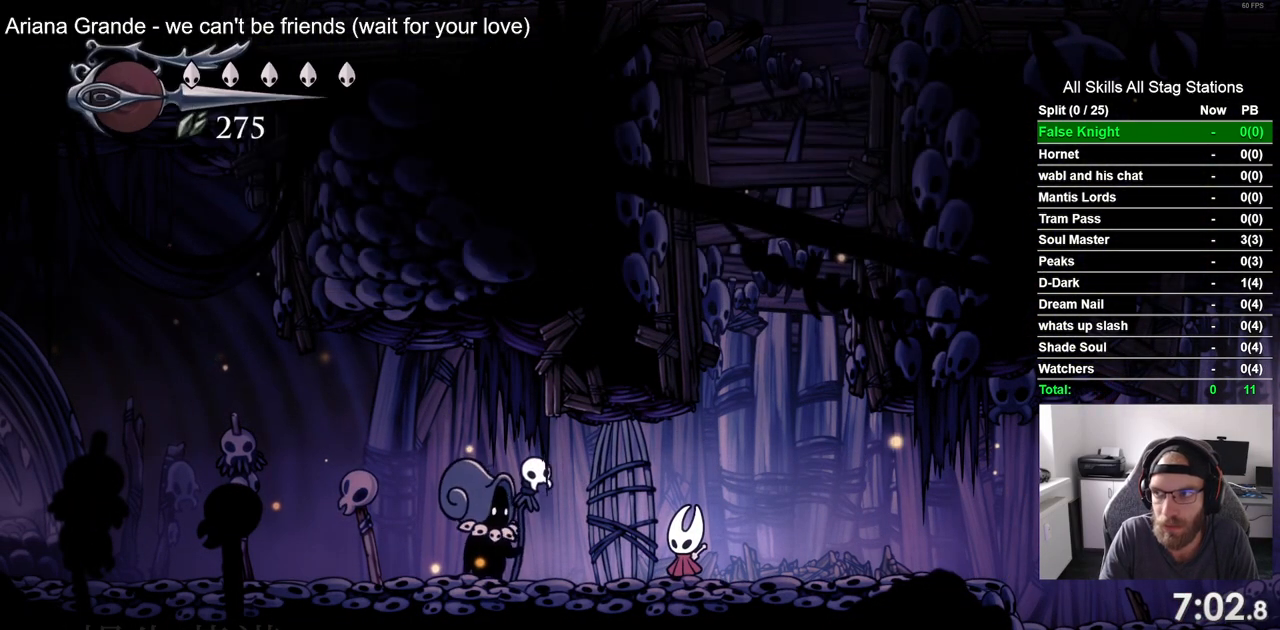
{"dt_ms": 500, "buttons": ["DPAD_LEFT"], "left_stick": "center", "right_stick": "center", "events": [[17, "CROSS", "down"], [100, "CROSS", "up"], [200, "CROSS", "down"], [283, "CROSS", "up"], [350, "CROSS", "down"], [467, "CROSS", "up"]]}
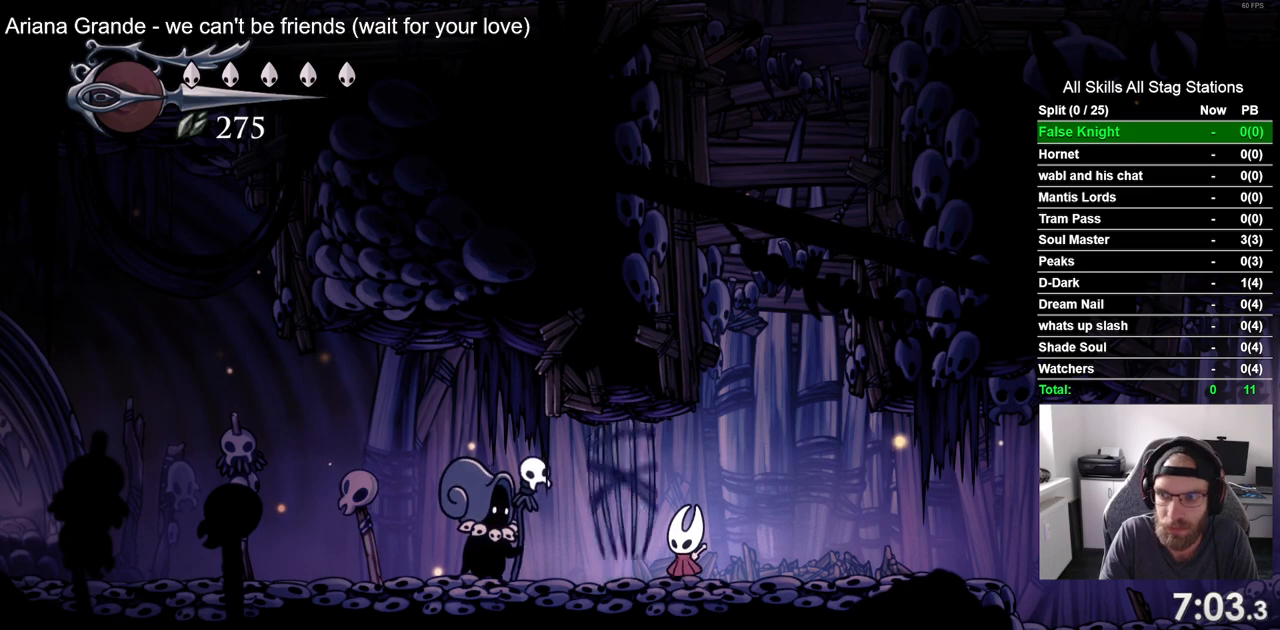
{"dt_ms": 500, "buttons": ["DPAD_LEFT"], "left_stick": "center", "right_stick": "center", "events": []}
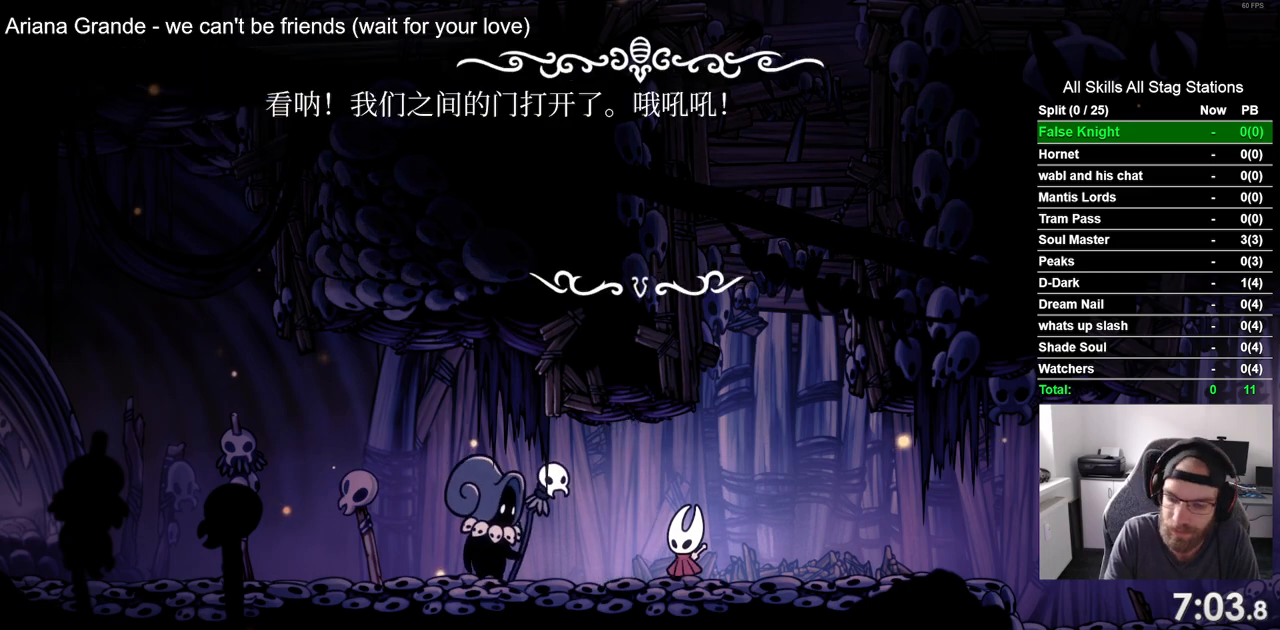
{"dt_ms": 500, "buttons": ["DPAD_LEFT"], "left_stick": "center", "right_stick": "center", "events": []}
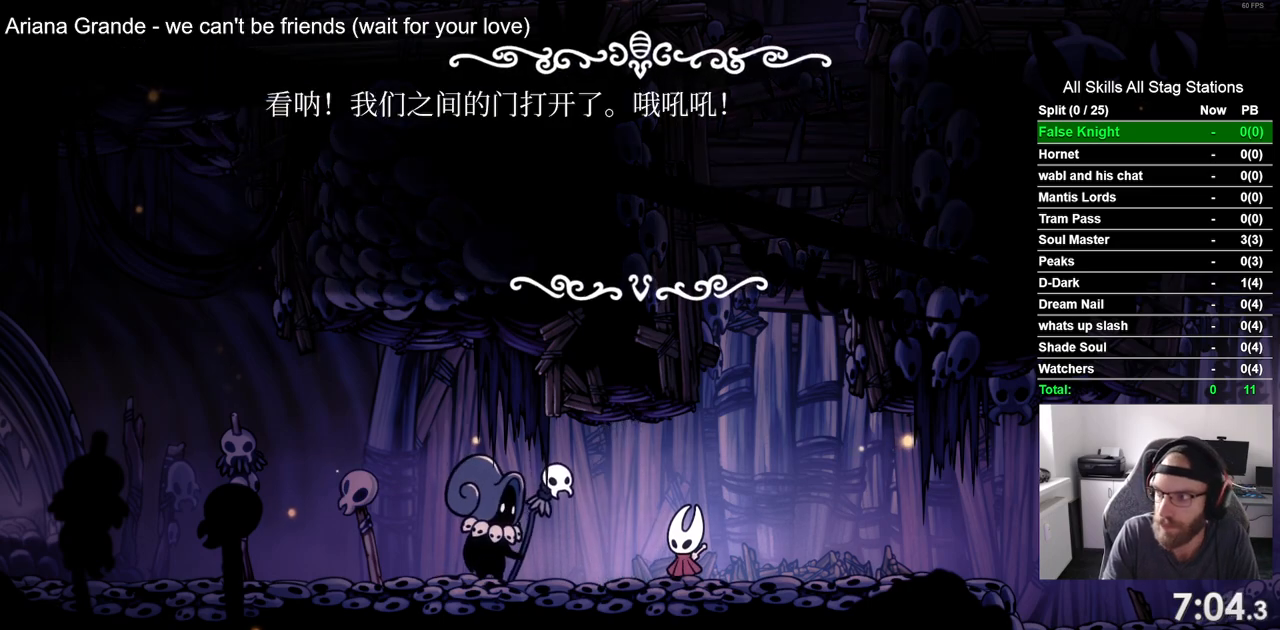
{"dt_ms": 500, "buttons": ["DPAD_LEFT"], "left_stick": "center", "right_stick": "center", "events": [[117, "CROSS", "down"], [250, "CROSS", "up"], [350, "CROSS", "down"], [467, "CROSS", "up"]]}
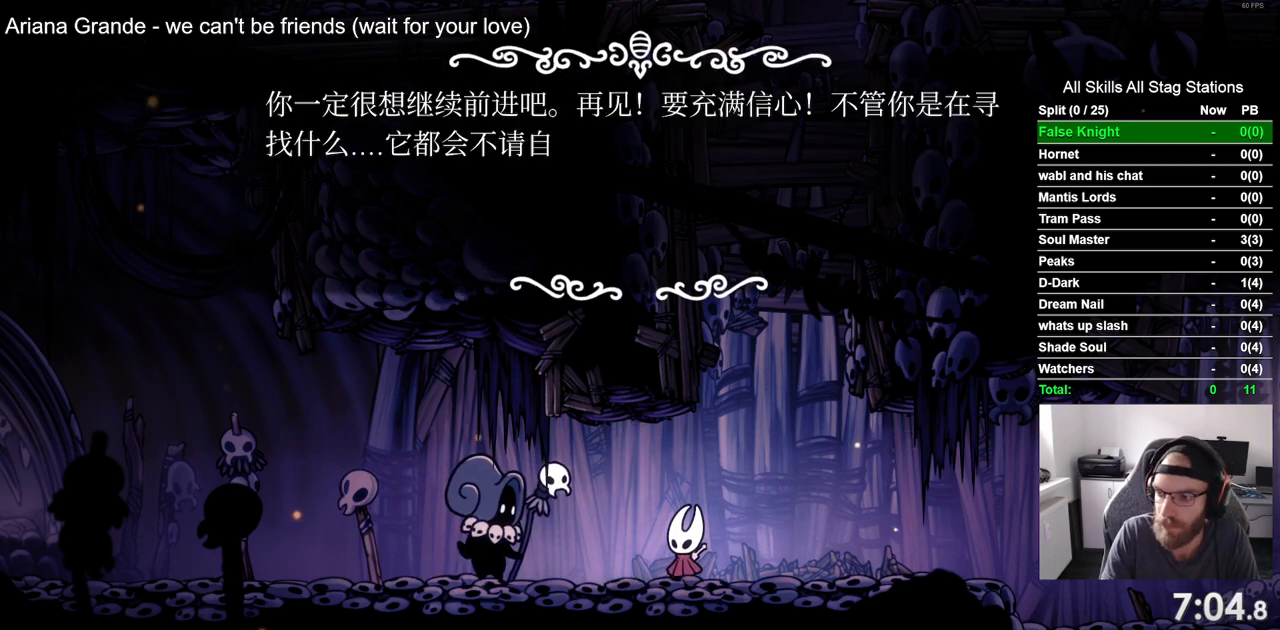
{"dt_ms": 500, "buttons": ["CROSS", "DPAD_LEFT"], "left_stick": "center", "right_stick": "center", "events": [[50, "CROSS", "down"], [150, "CROSS", "up"], [233, "CROSS", "down"], [333, "CROSS", "up"], [433, "CROSS", "down"]]}
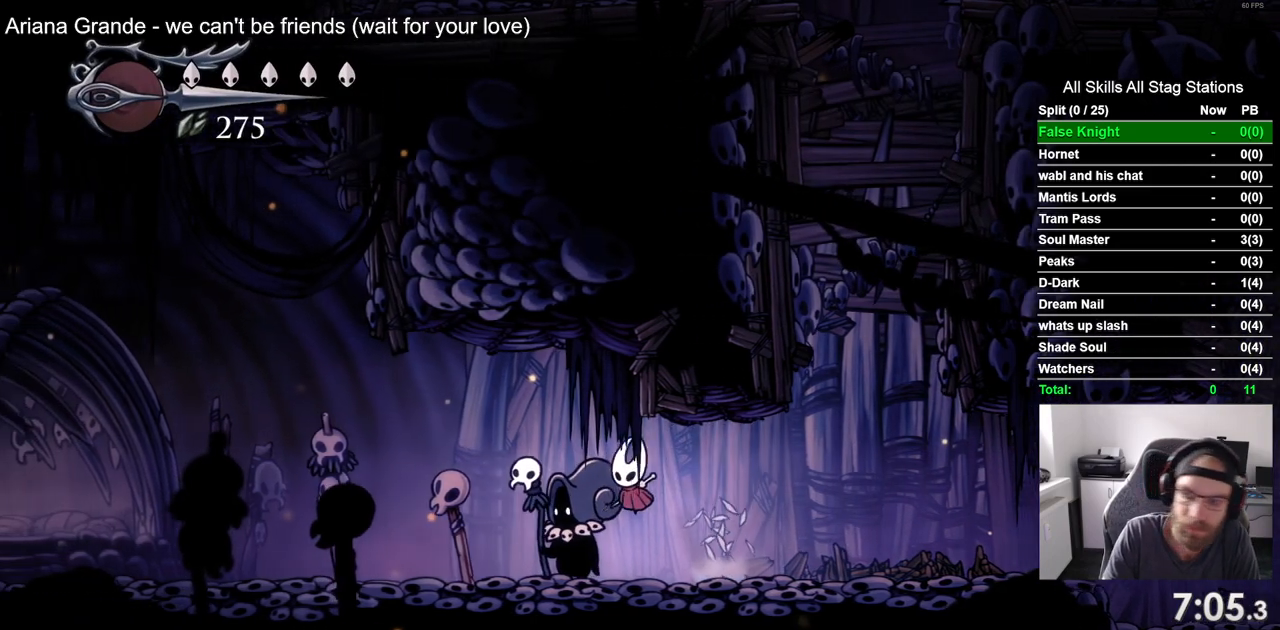
{"dt_ms": 500, "buttons": ["DPAD_LEFT"], "left_stick": "center", "right_stick": "center", "events": [[33, "CROSS", "up"], [217, "CROSS", "down"], [333, "CROSS", "up"]]}
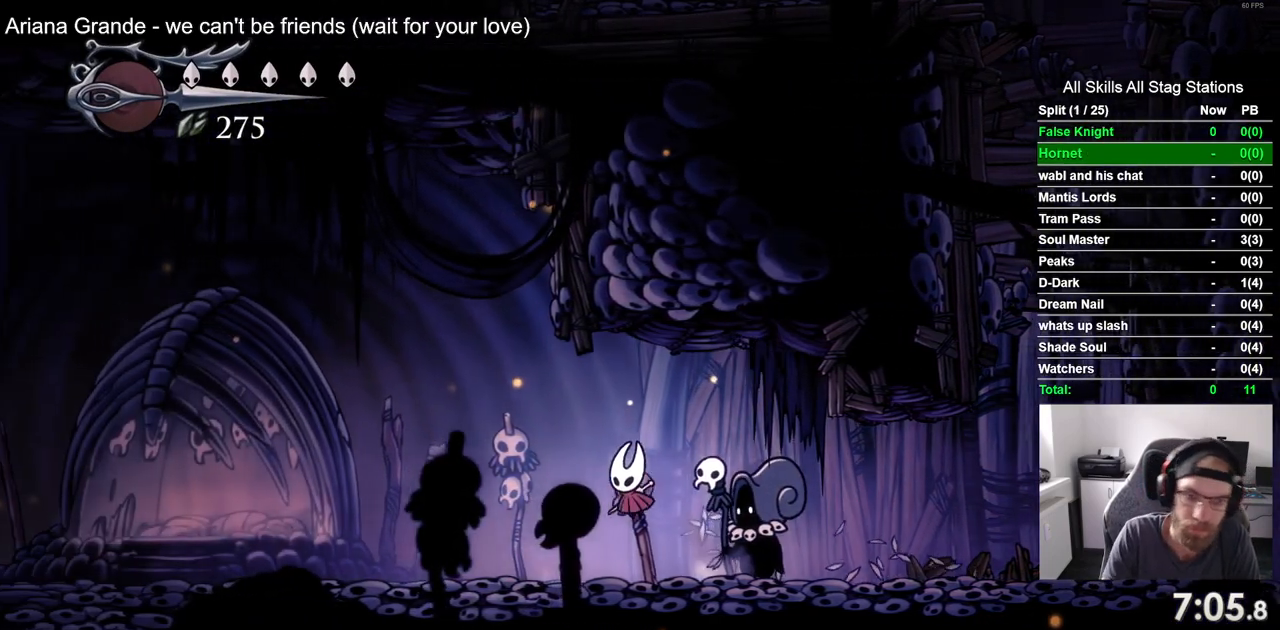
{"dt_ms": 500, "buttons": ["CROSS", "DPAD_LEFT"], "left_stick": "center", "right_stick": "center", "events": [[100, "CROSS", "down"], [217, "CROSS", "up"], [500, "CROSS", "down"]]}
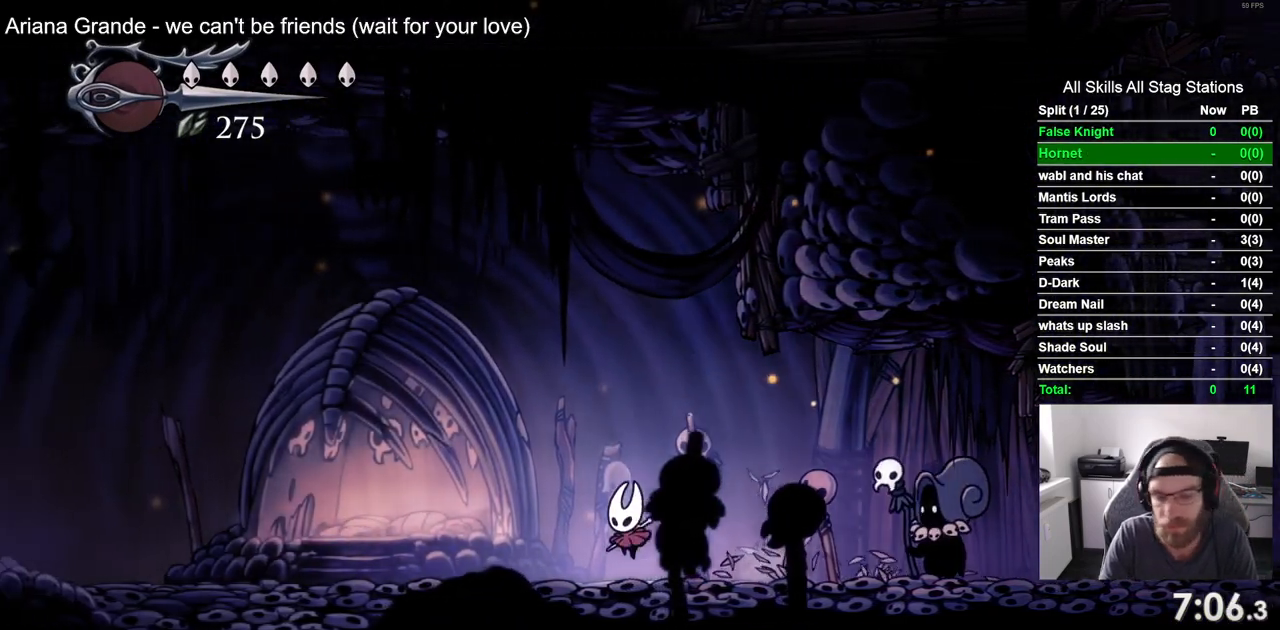
{"dt_ms": 500, "buttons": ["DPAD_LEFT"], "left_stick": "center", "right_stick": "center", "events": [[133, "CROSS", "up"], [367, "CROSS", "down"], [500, "CROSS", "up"]]}
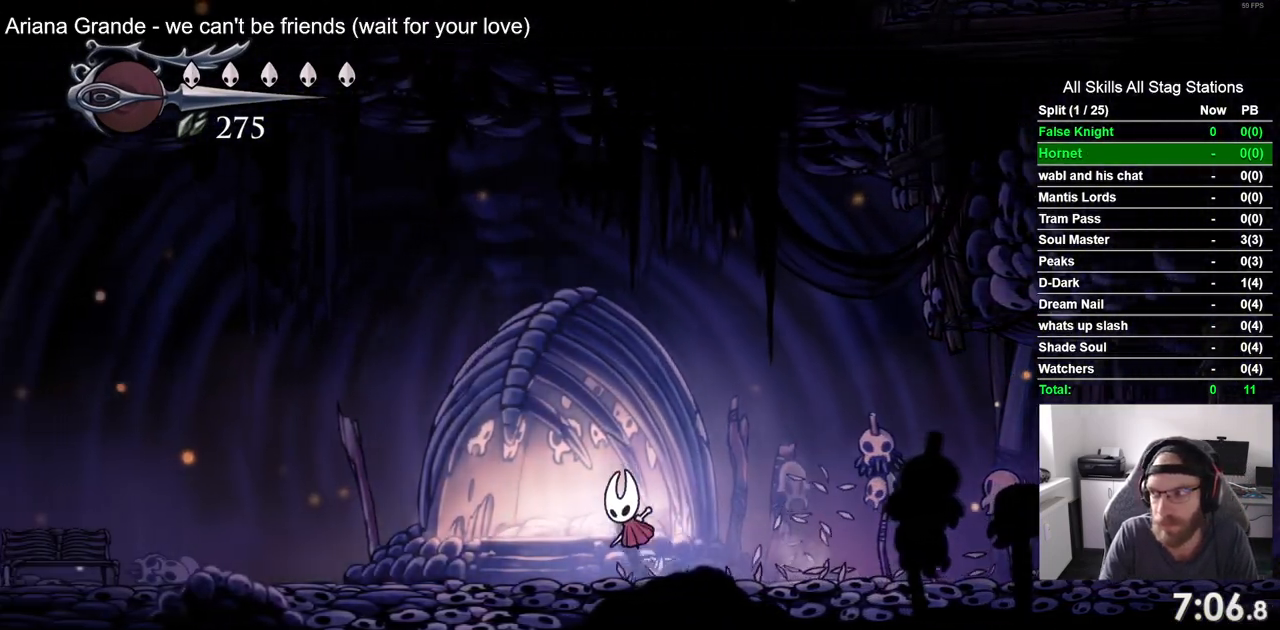
{"dt_ms": 500, "buttons": ["DPAD_LEFT"], "left_stick": "center", "right_stick": "center", "events": [[233, "CROSS", "down"], [367, "CROSS", "up"]]}
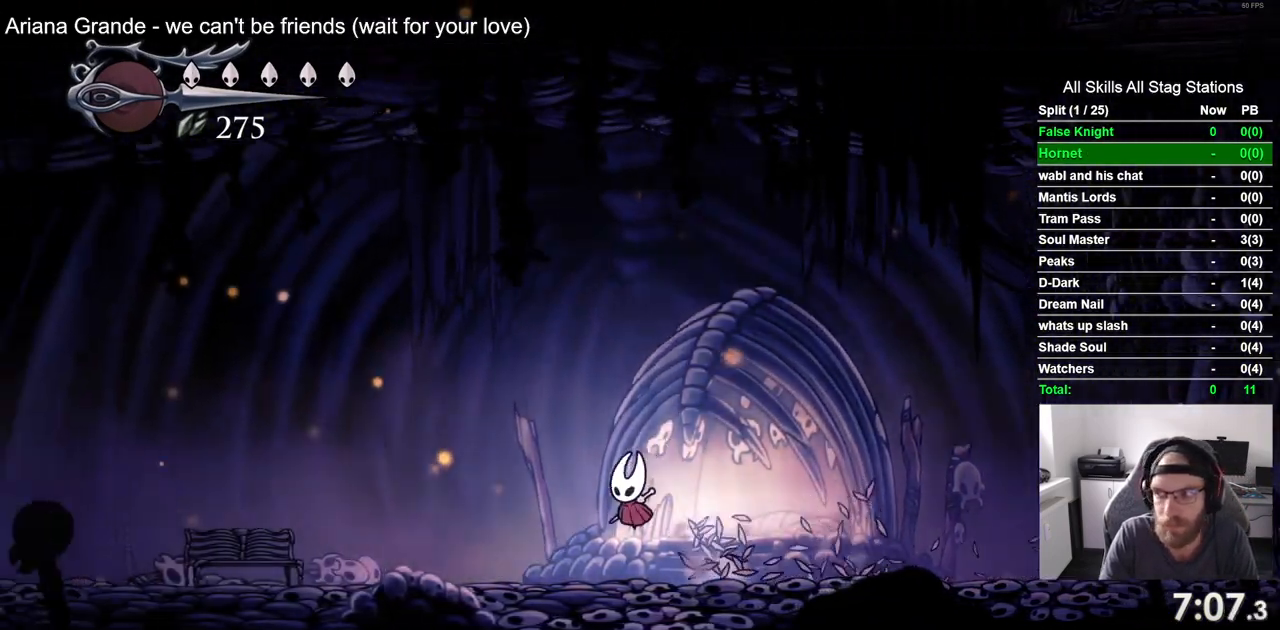
{"dt_ms": 500, "buttons": ["DPAD_LEFT"], "left_stick": "center", "right_stick": "center", "events": [[133, "CROSS", "down"], [250, "CROSS", "up"]]}